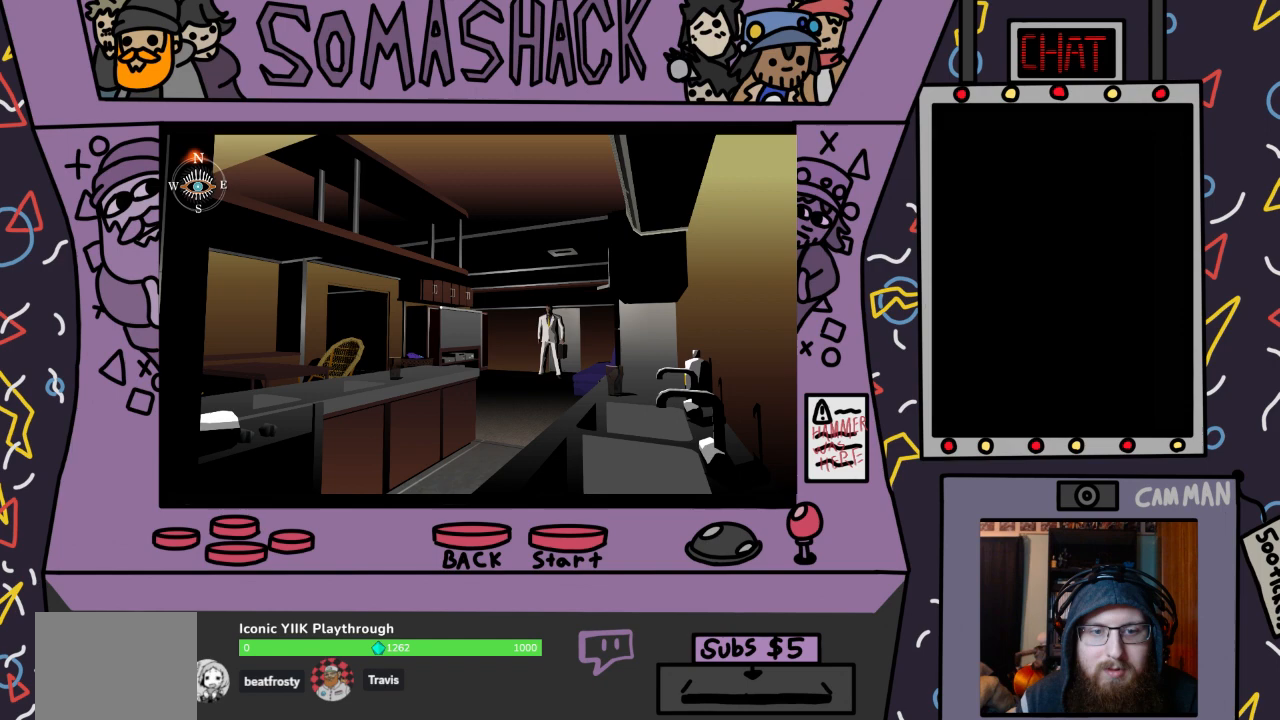
Gameplay with a controller (PlayStation layout); each line is a JSON object with the inputs held at the frame after it. "events" lists button and stick changes between this image and that frame as [ms after this image, input, new state], when the widget could be followed in between.
{"buttons": [], "left_stick": "center", "right_stick": "center", "events": [[200, "CROSS", "down"], [367, "CROSS", "up"]]}
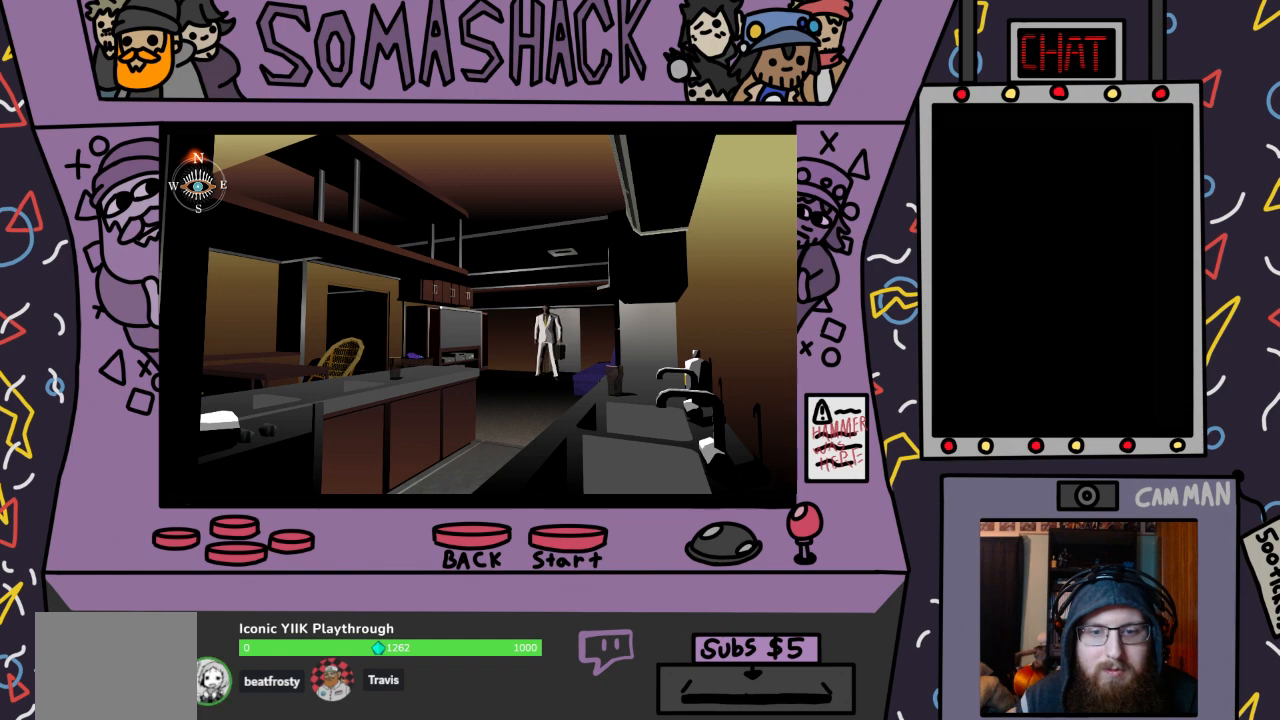
{"buttons": [], "left_stick": "center", "right_stick": "center", "events": [[200, "SQUARE", "down"], [333, "SQUARE", "up"]]}
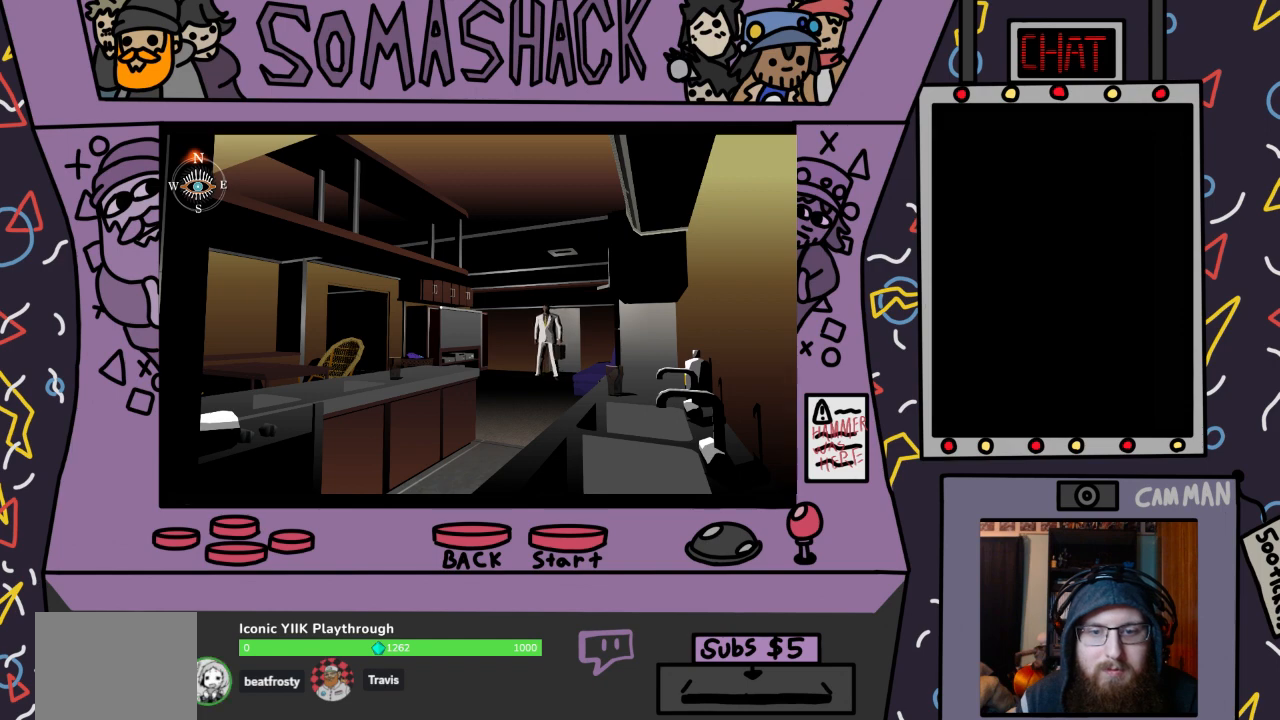
{"buttons": ["CROSS"], "left_stick": "center", "right_stick": "center", "events": [[133, "CROSS", "down"]]}
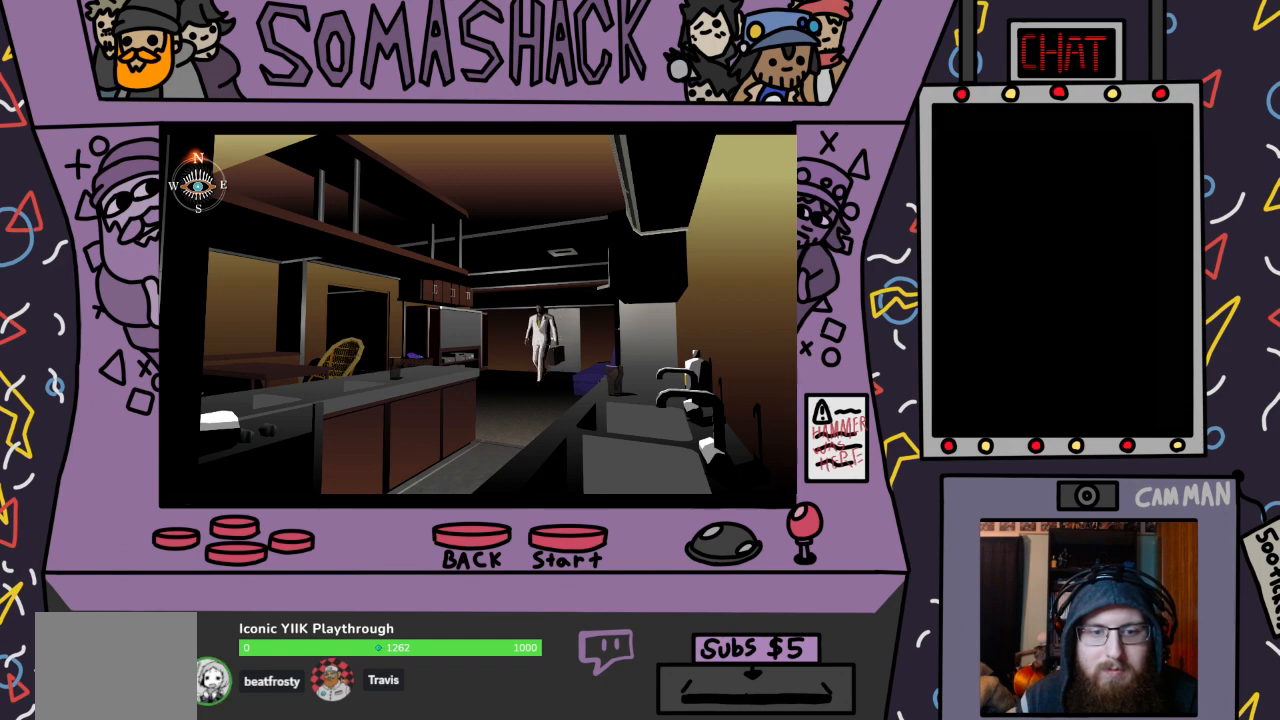
{"buttons": [], "left_stick": "center", "right_stick": "center", "events": [[33, "CROSS", "up"], [167, "CROSS", "down"], [500, "CROSS", "up"]]}
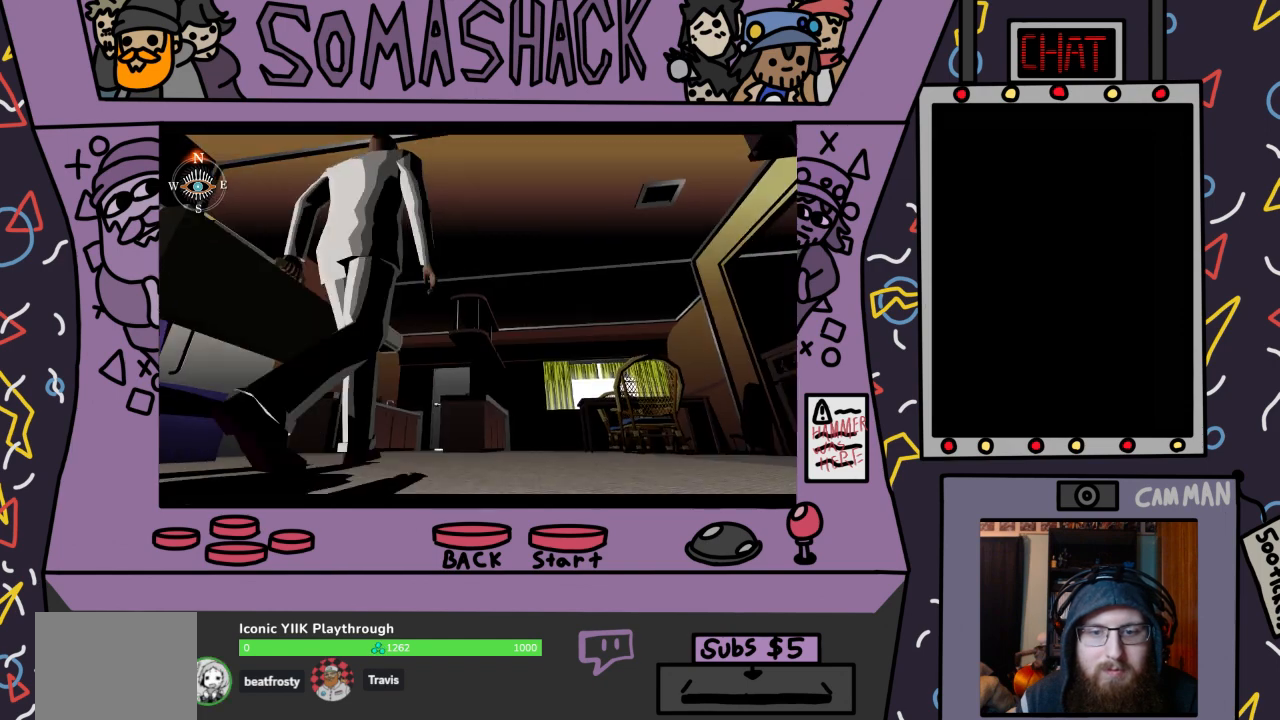
{"buttons": [], "left_stick": "center", "right_stick": "center", "events": []}
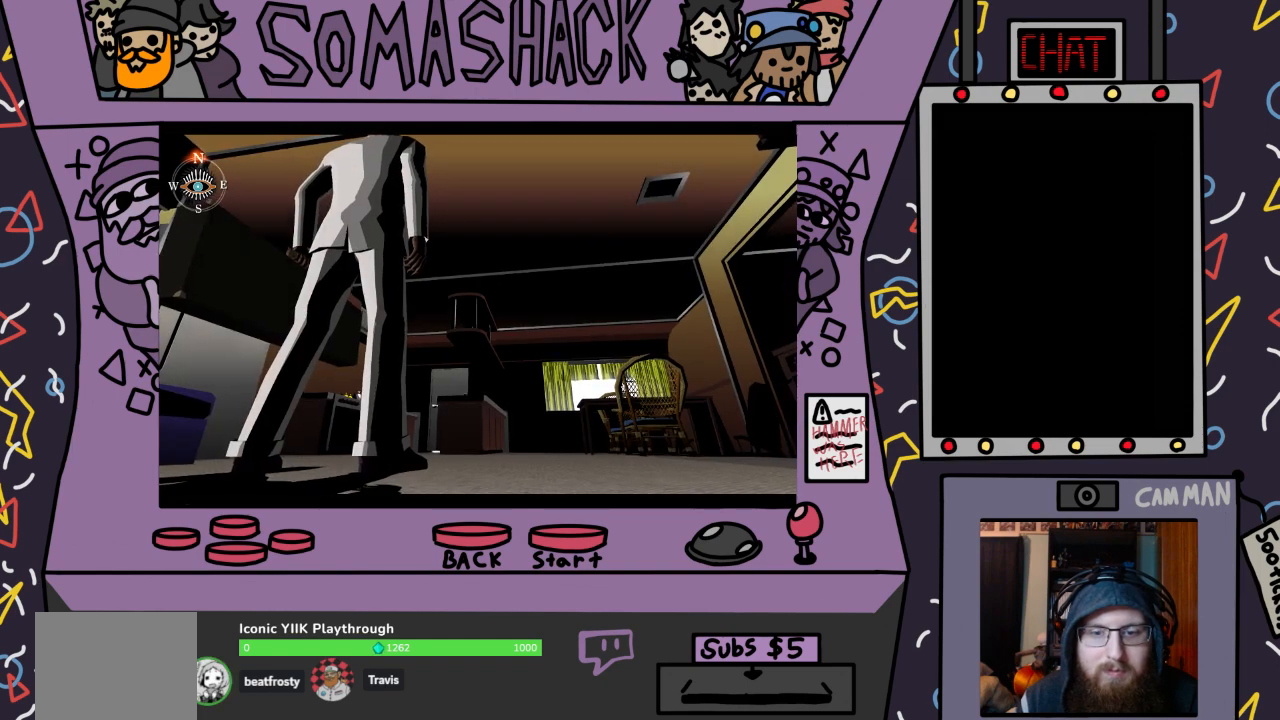
{"buttons": [], "left_stick": "center", "right_stick": "center", "events": [[67, "CROSS", "down"], [400, "CROSS", "up"]]}
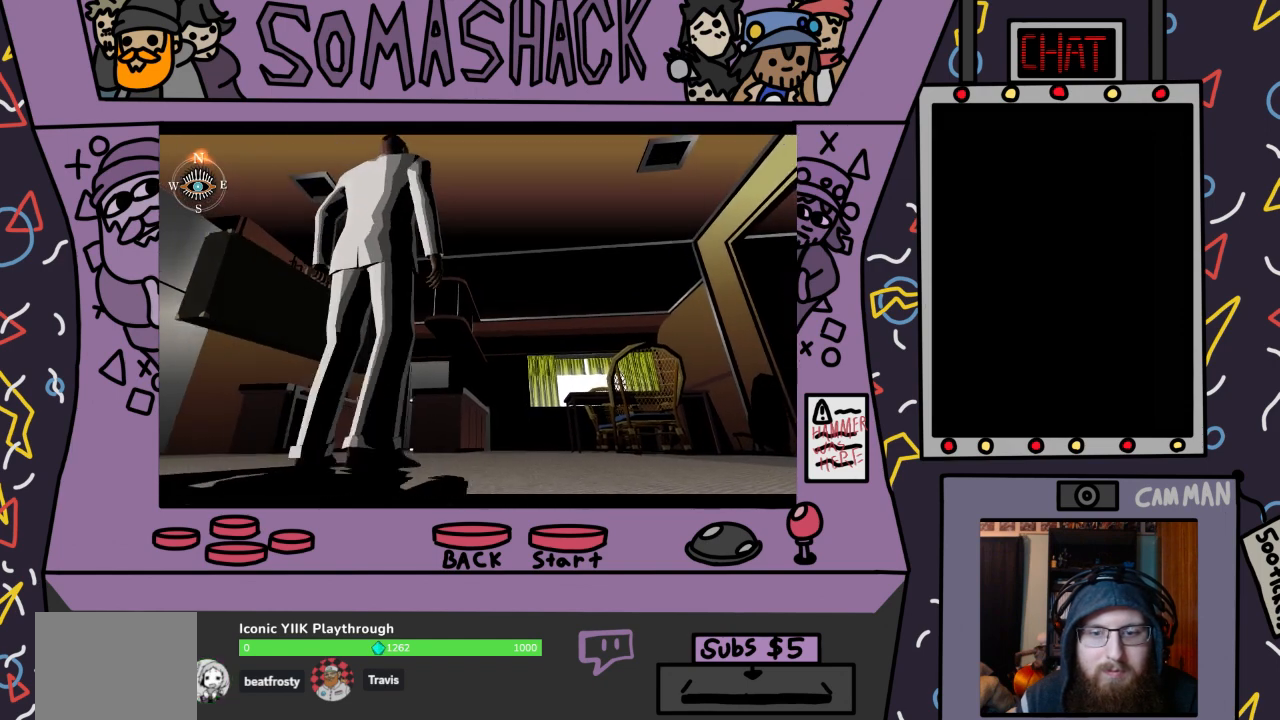
{"buttons": ["CROSS"], "left_stick": "center", "right_stick": "center", "events": [[67, "CROSS", "down"]]}
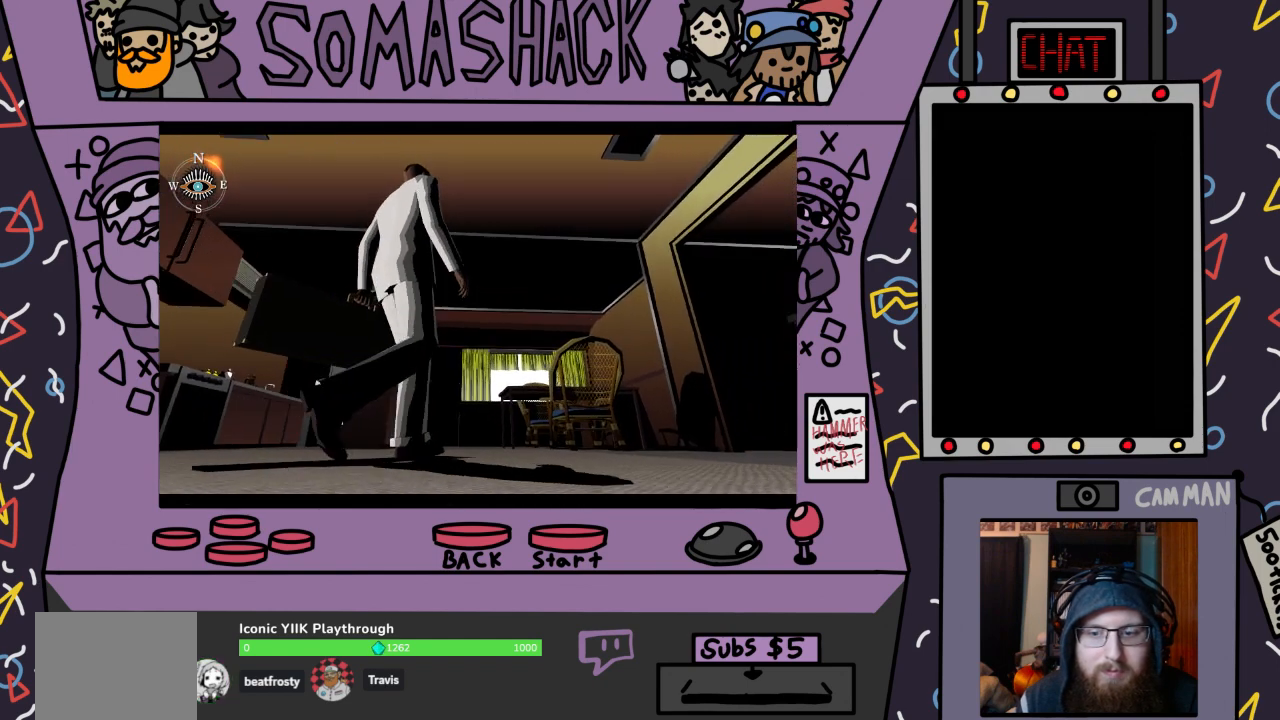
{"buttons": ["SQUARE"], "left_stick": "center", "right_stick": "center", "events": [[33, "CROSS", "up"], [400, "SQUARE", "down"]]}
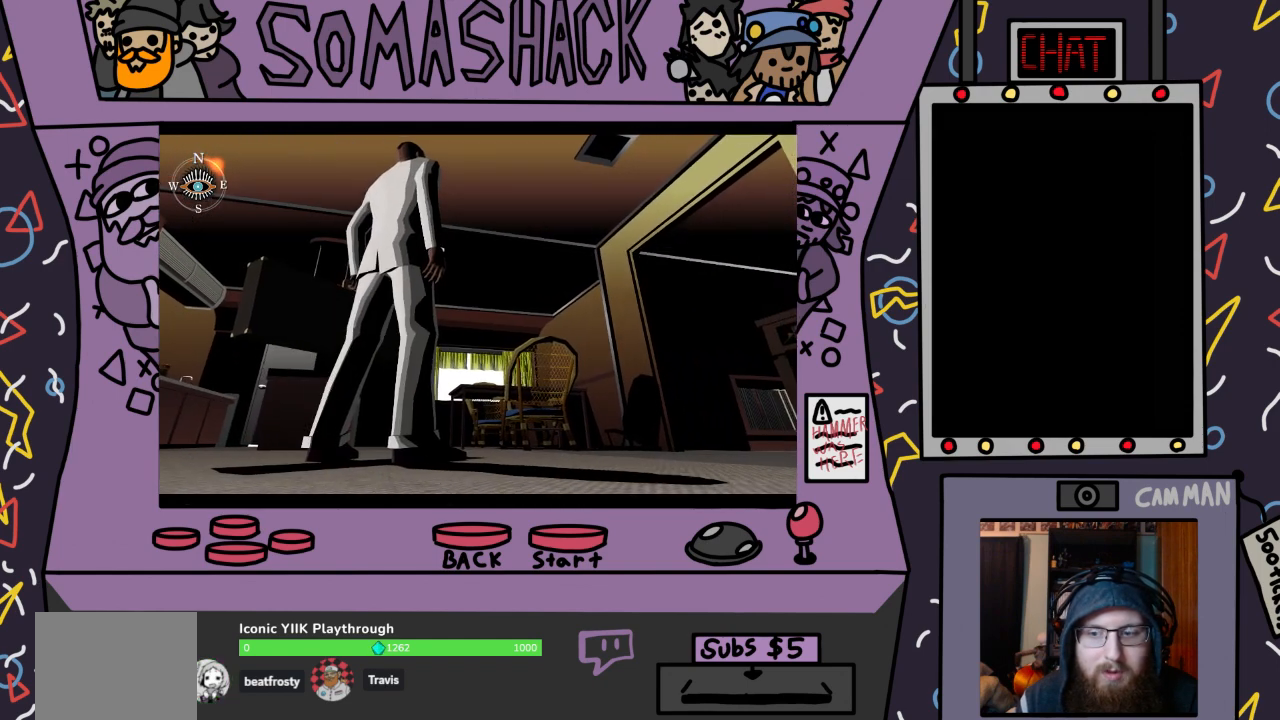
{"buttons": [], "left_stick": "center", "right_stick": "center", "events": [[67, "SQUARE", "up"], [333, "CIRCLE", "down"], [467, "CIRCLE", "up"]]}
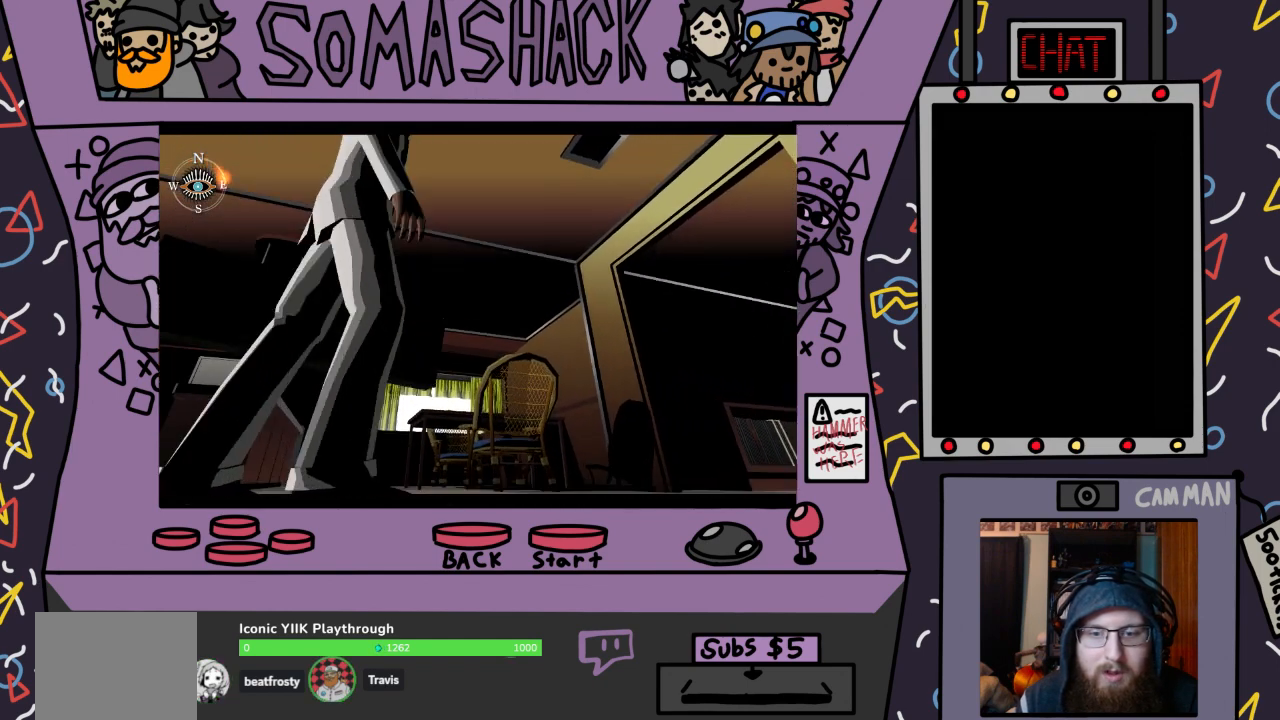
{"buttons": ["CROSS"], "left_stick": "center", "right_stick": "center", "events": [[400, "CROSS", "down"]]}
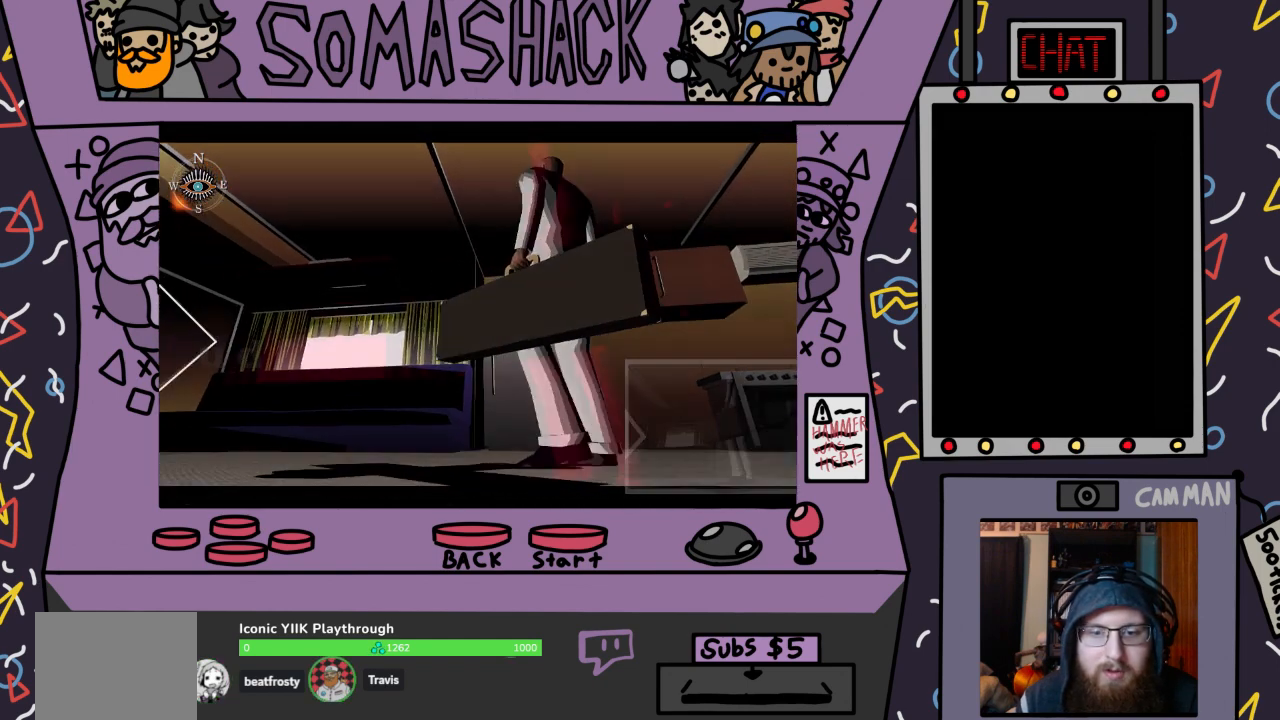
{"buttons": ["CROSS"], "left_stick": "center", "right_stick": "center", "events": []}
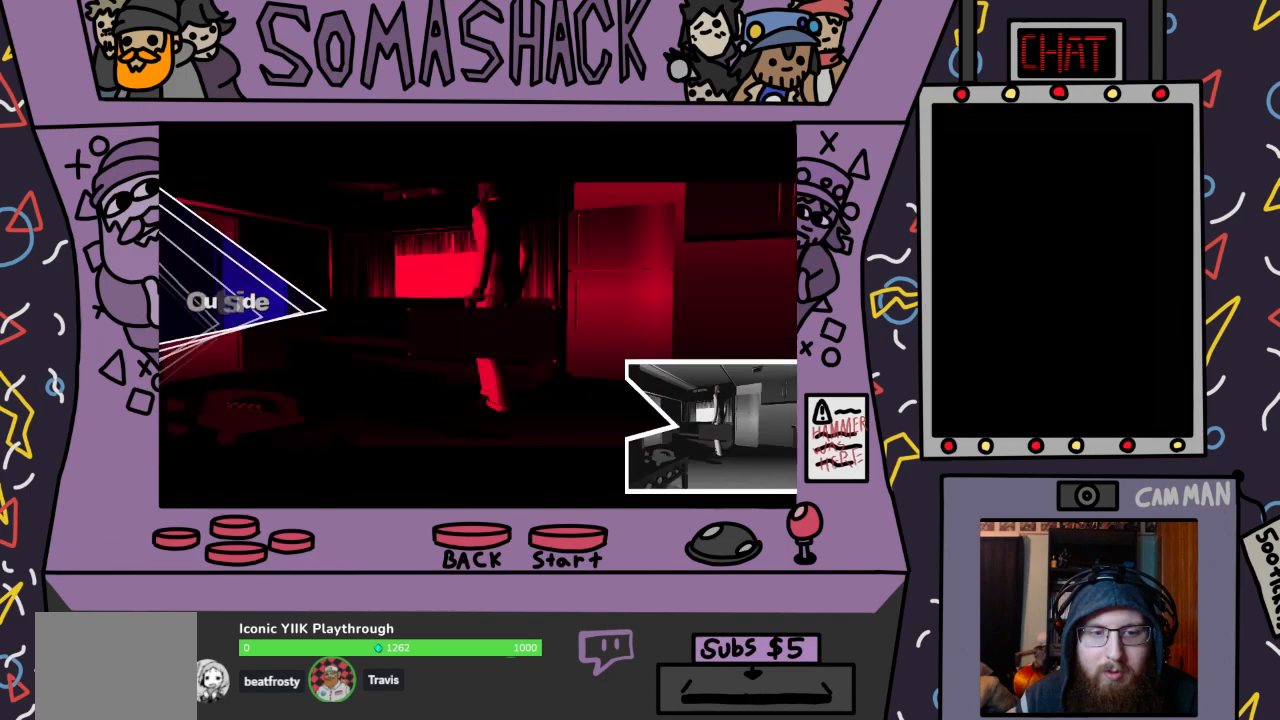
{"buttons": ["CIRCLE"], "left_stick": "center", "right_stick": "center", "events": [[133, "CROSS", "up"], [433, "CIRCLE", "down"]]}
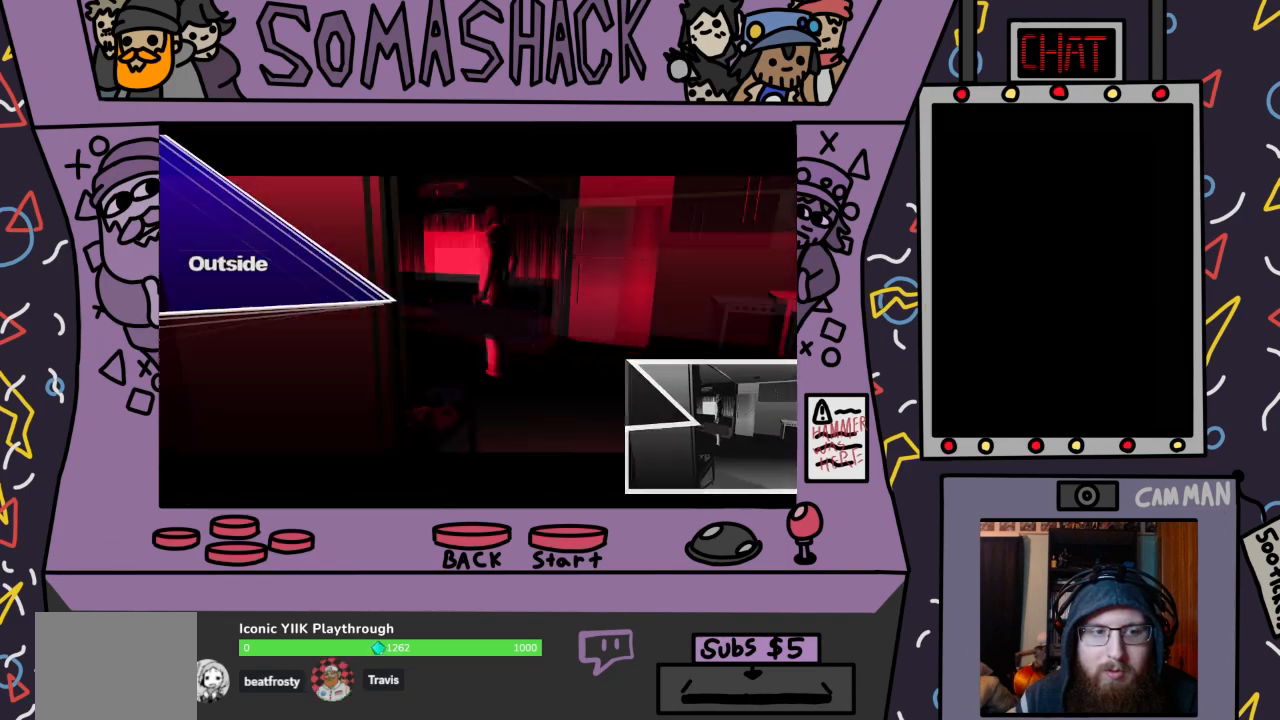
{"buttons": ["CROSS"], "left_stick": "center", "right_stick": "center", "events": [[67, "CIRCLE", "up"], [500, "CROSS", "down"]]}
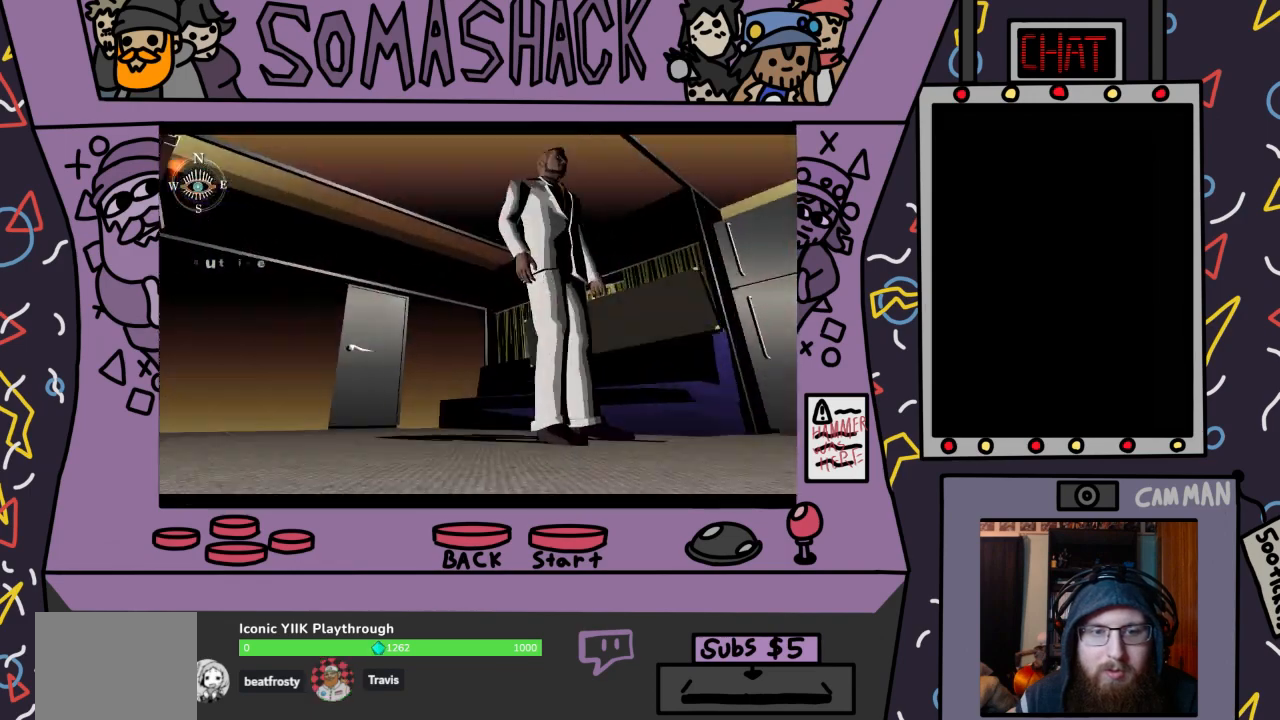
{"buttons": ["CROSS"], "left_stick": "center", "right_stick": "center", "events": []}
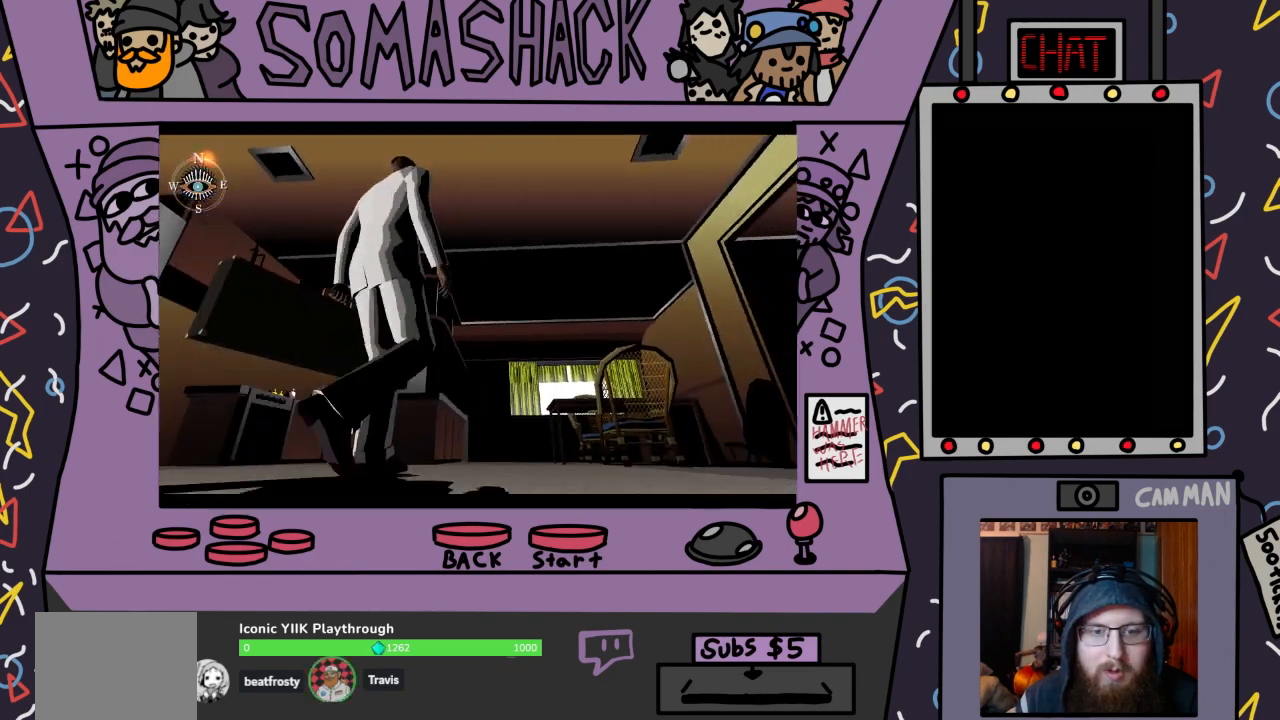
{"buttons": ["CROSS"], "left_stick": "up-right", "right_stick": "center", "events": [[433, "left_stick", "up-right"]]}
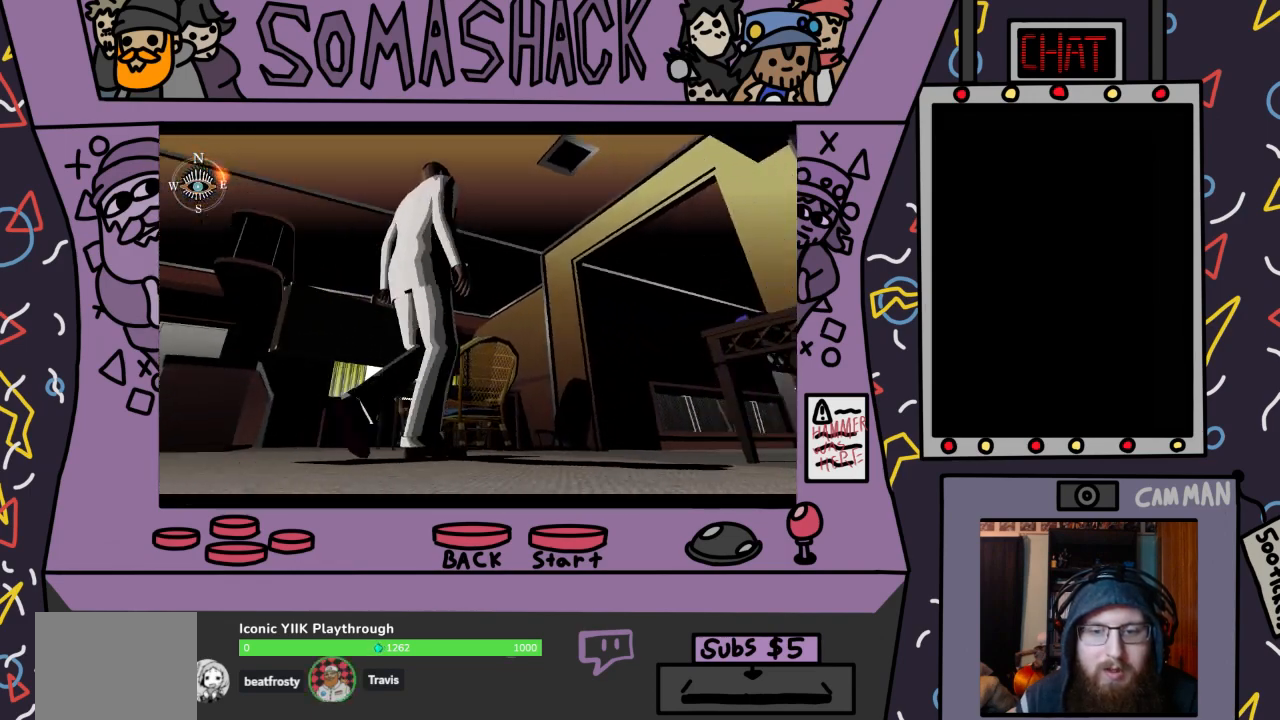
{"buttons": ["CROSS"], "left_stick": "center", "right_stick": "center", "events": [[200, "left_stick", "center"]]}
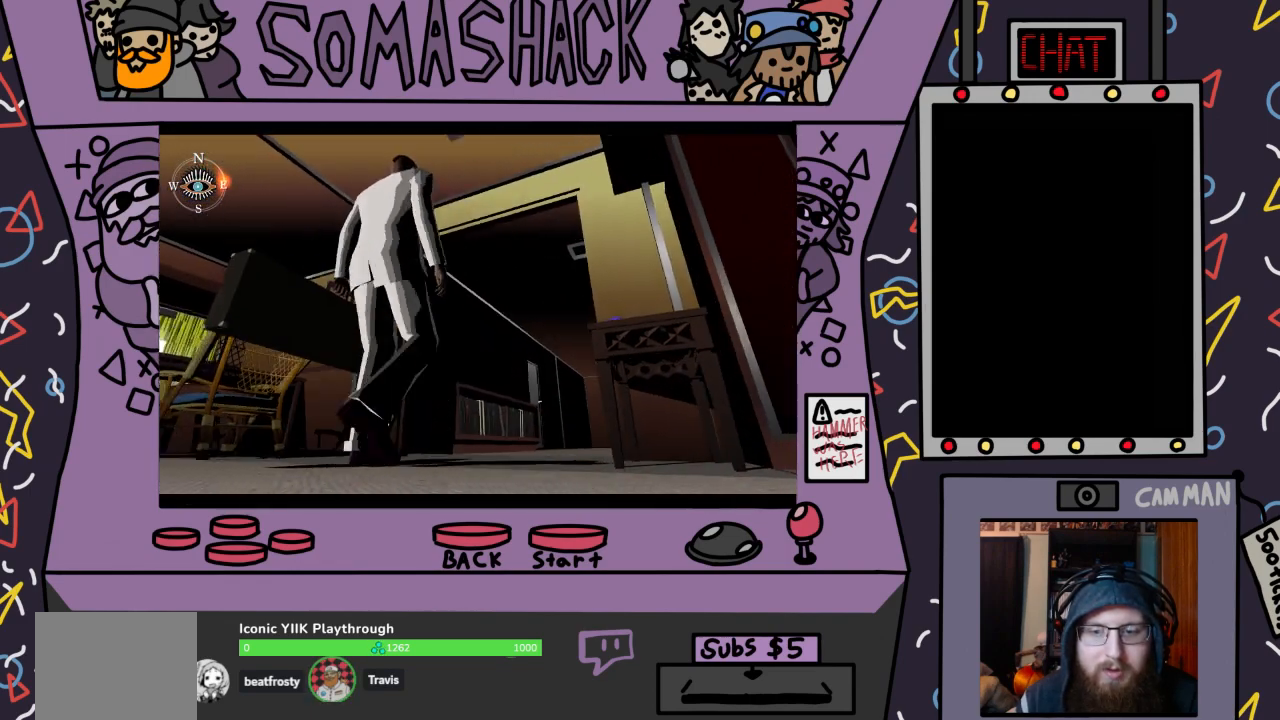
{"buttons": ["CROSS"], "left_stick": "center", "right_stick": "center", "events": []}
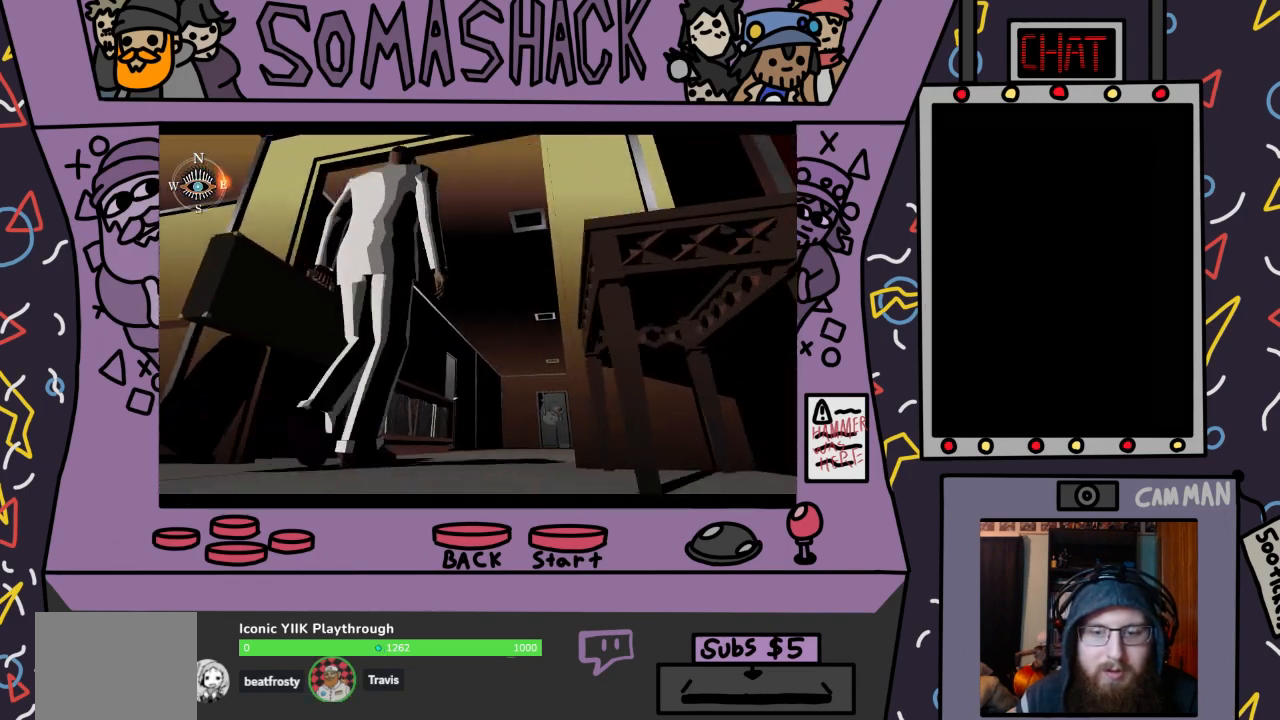
{"buttons": ["CROSS"], "left_stick": "center", "right_stick": "center", "events": []}
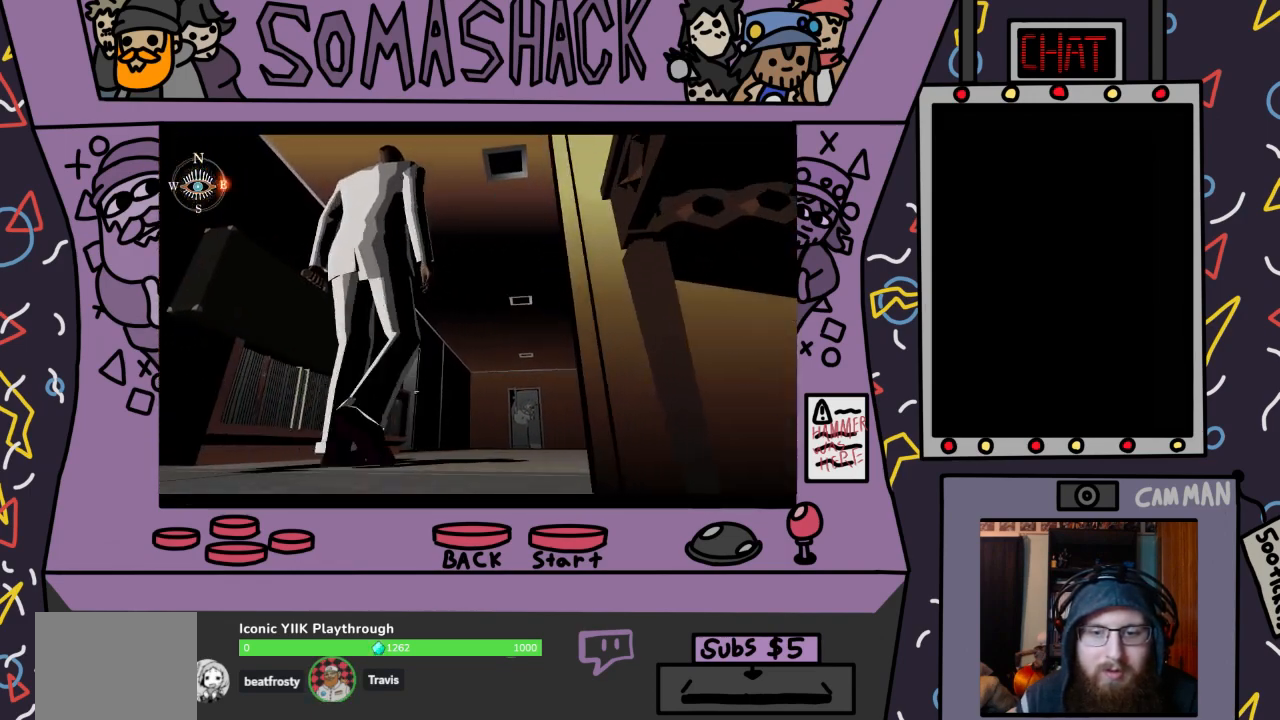
{"buttons": ["CROSS"], "left_stick": "center", "right_stick": "center", "events": []}
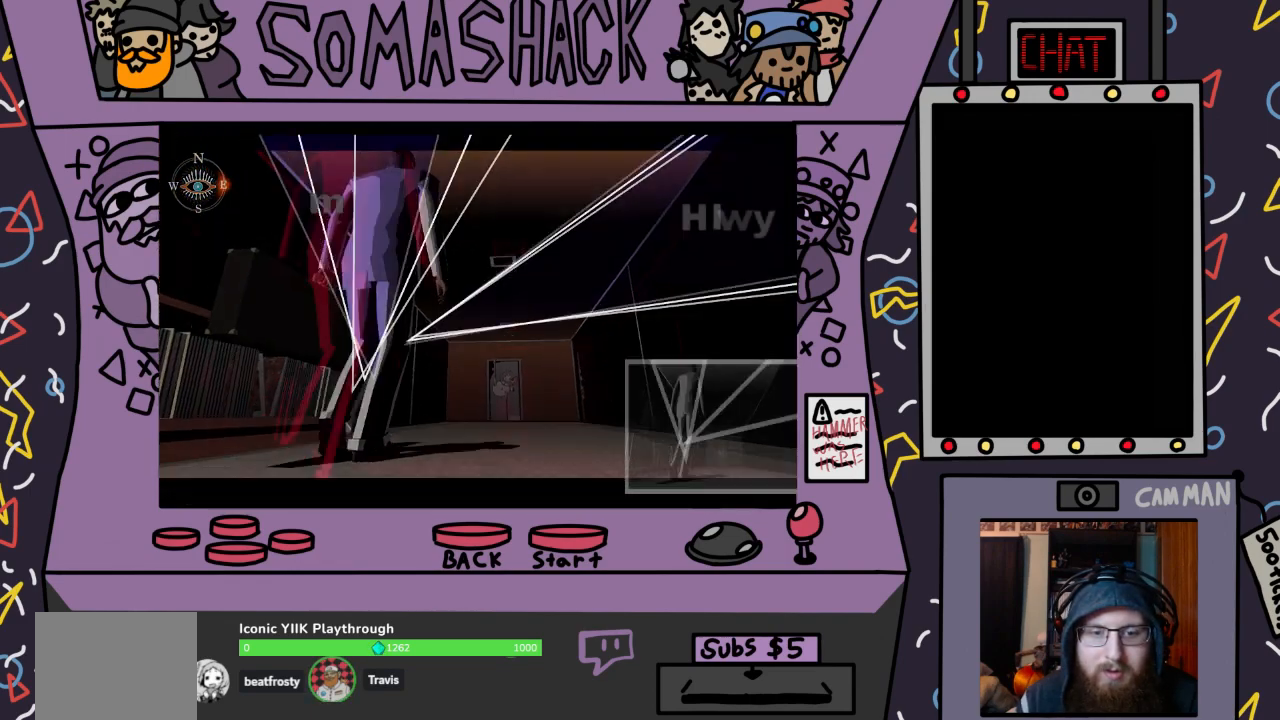
{"buttons": ["CROSS"], "left_stick": "left", "right_stick": "center", "events": [[467, "left_stick", "left"]]}
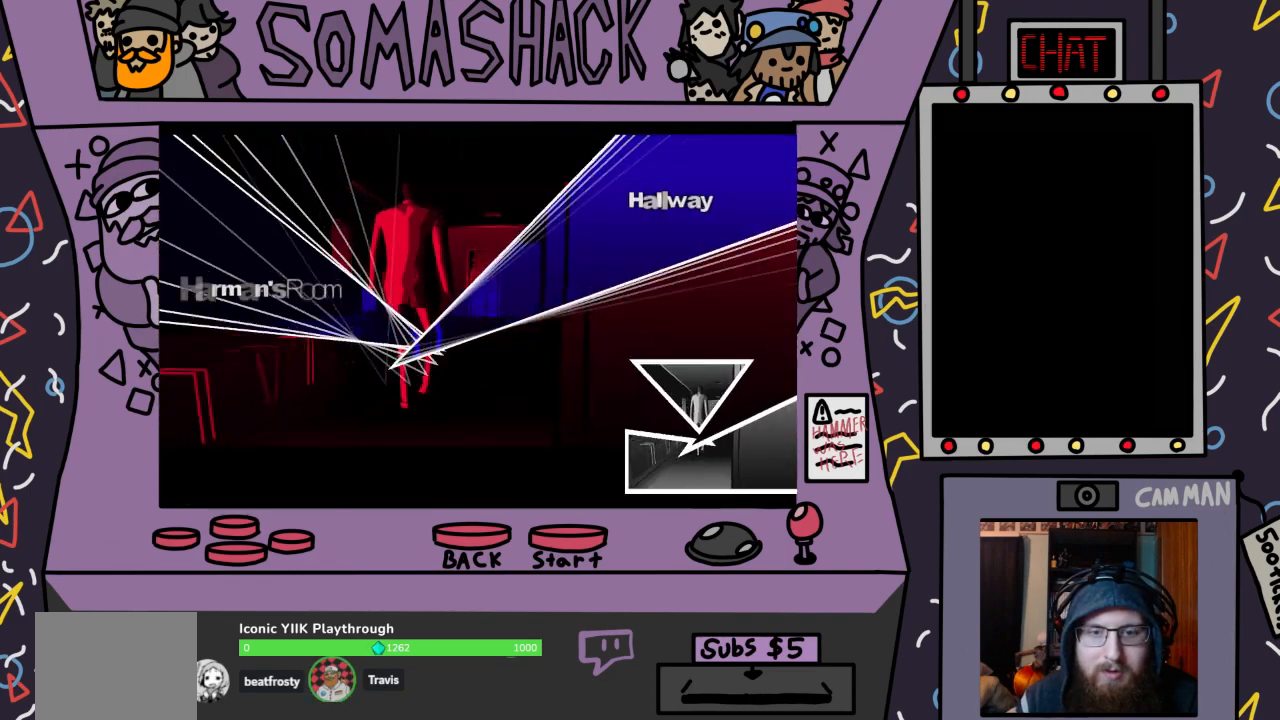
{"buttons": ["CROSS"], "left_stick": "center", "right_stick": "center", "events": [[233, "left_stick", "center"]]}
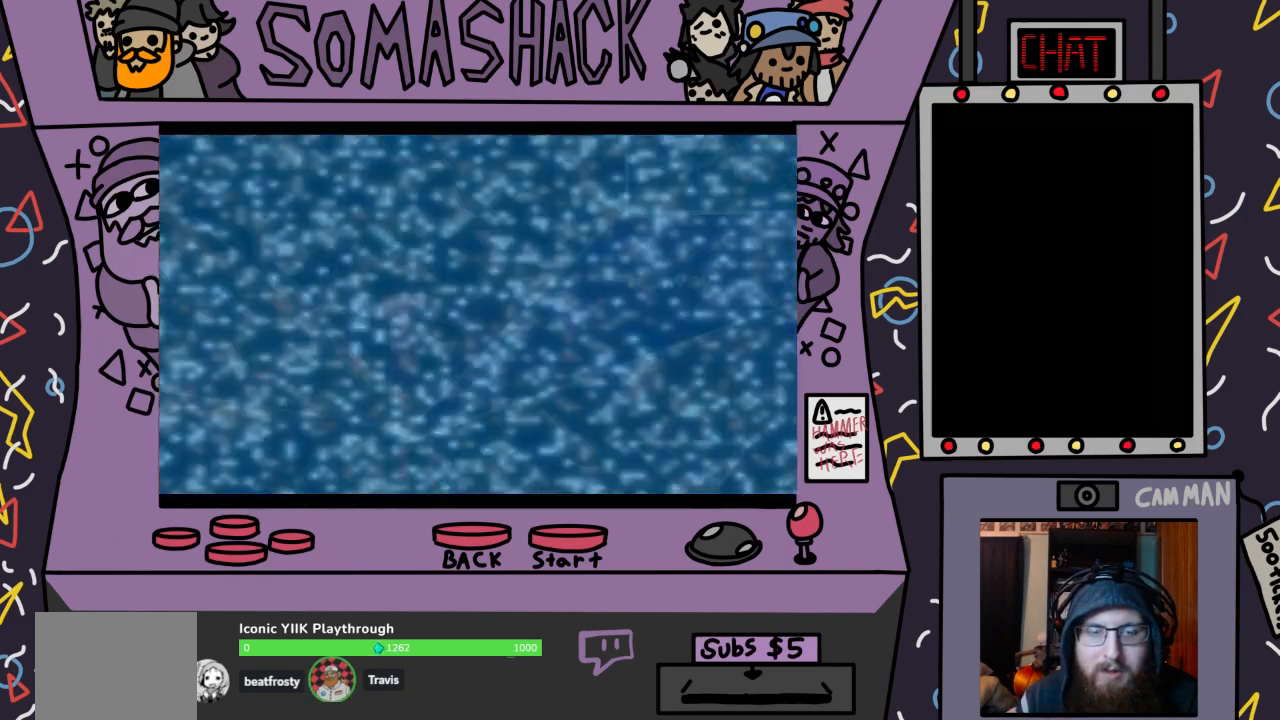
{"buttons": [], "left_stick": "center", "right_stick": "center", "events": [[200, "CROSS", "up"]]}
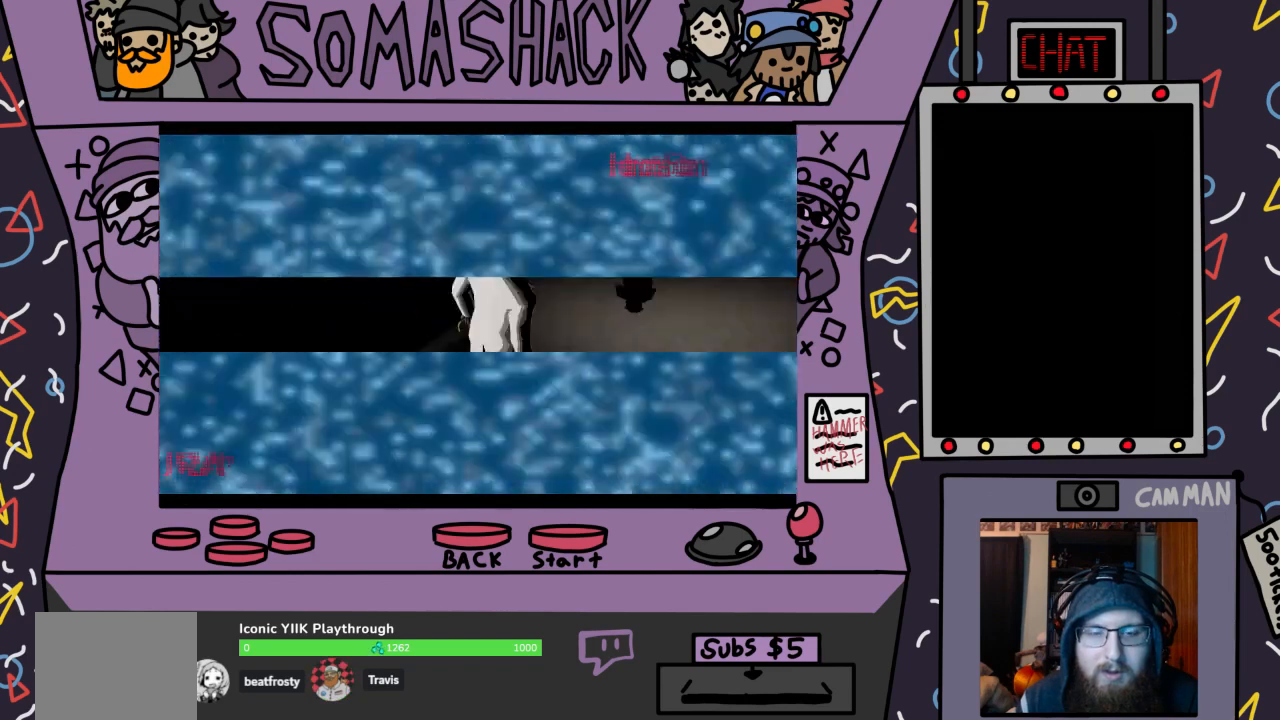
{"buttons": [], "left_stick": "center", "right_stick": "center", "events": []}
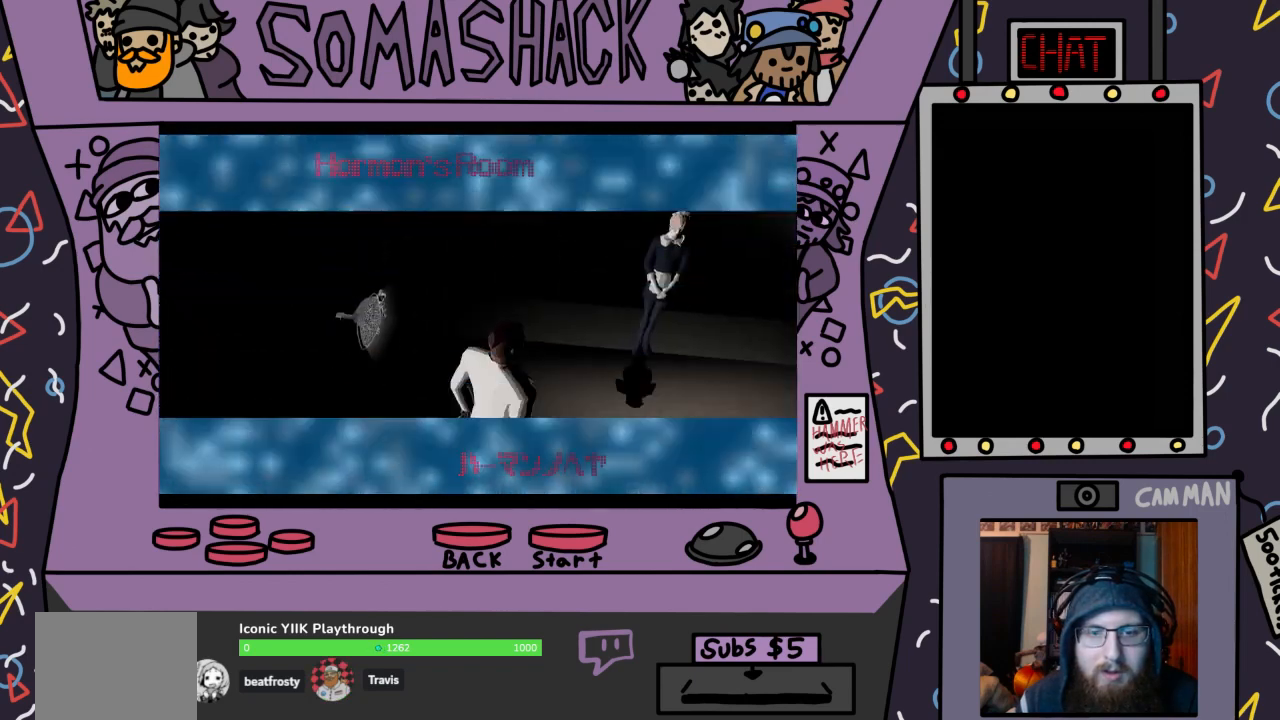
{"buttons": [], "left_stick": "center", "right_stick": "center", "events": [[300, "left_stick", "up-left"], [400, "left_stick", "center"]]}
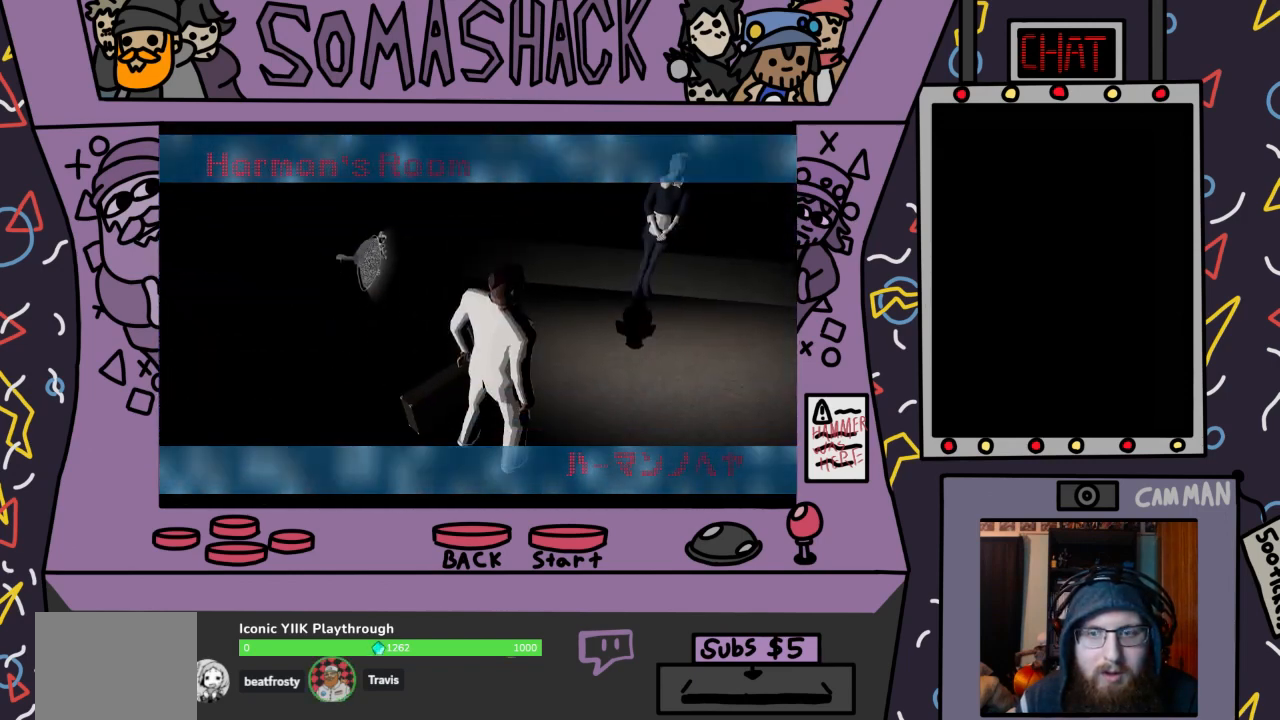
{"buttons": ["CROSS"], "left_stick": "center", "right_stick": "center", "events": [[100, "CROSS", "down"]]}
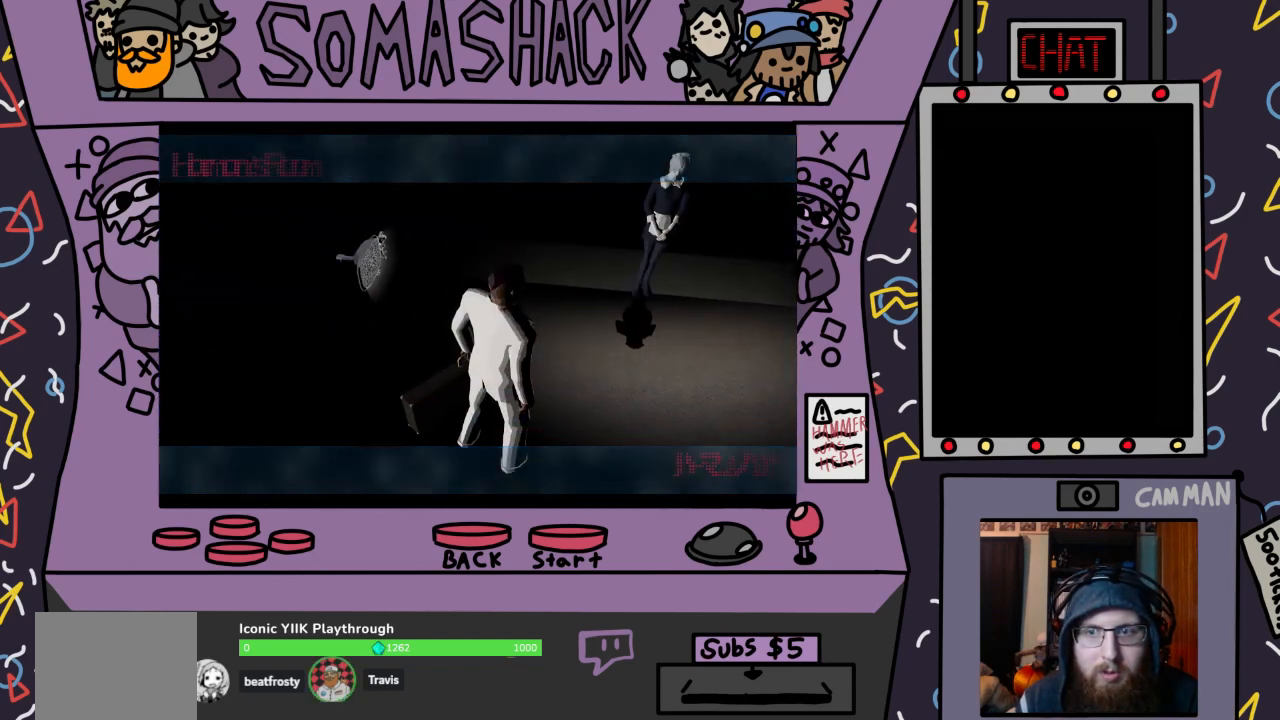
{"buttons": ["CROSS"], "left_stick": "center", "right_stick": "center", "events": [[100, "CROSS", "up"], [200, "CROSS", "down"]]}
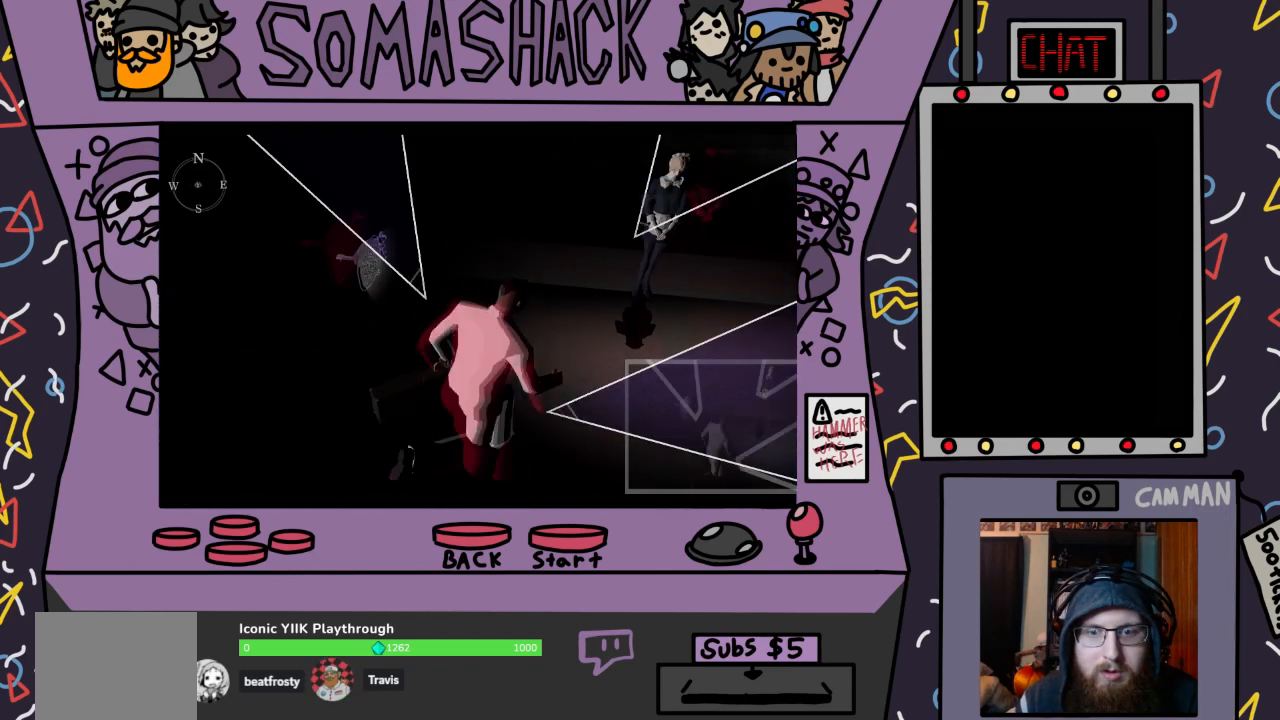
{"buttons": [], "left_stick": "up", "right_stick": "center", "events": [[167, "CROSS", "up"], [333, "left_stick", "up"]]}
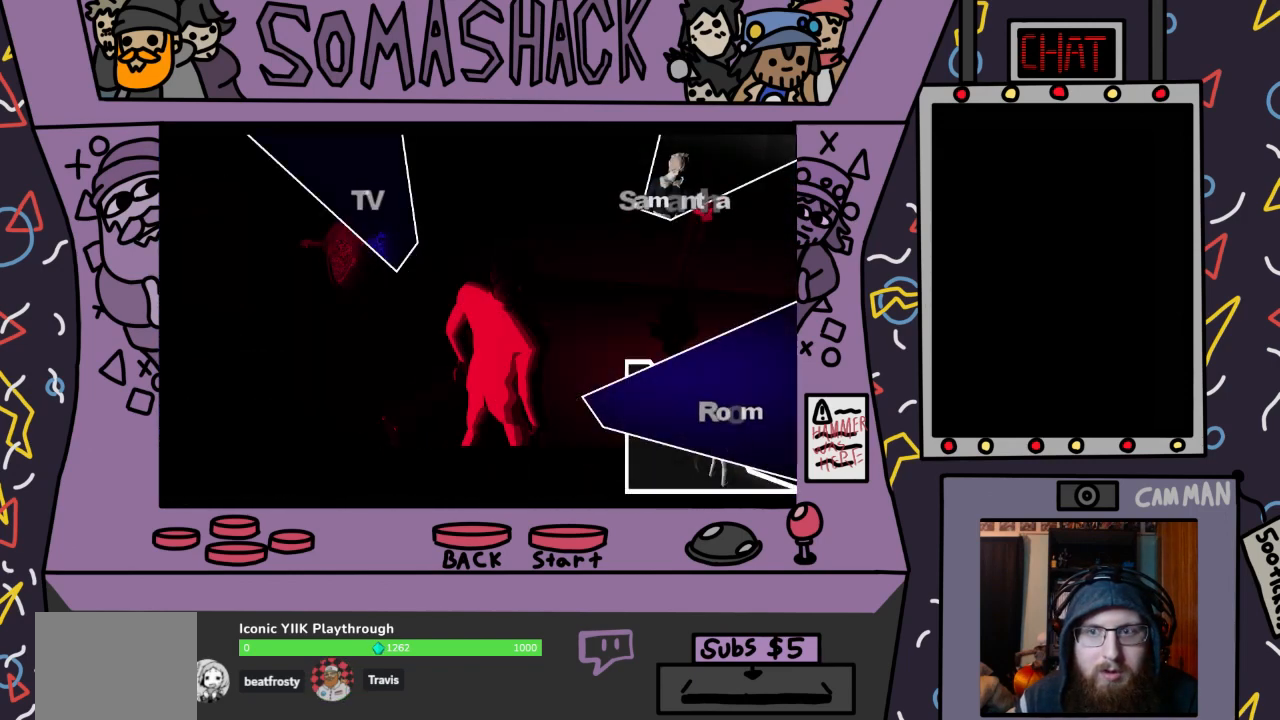
{"buttons": [], "left_stick": "up-right", "right_stick": "center", "events": [[400, "left_stick", "up-right"]]}
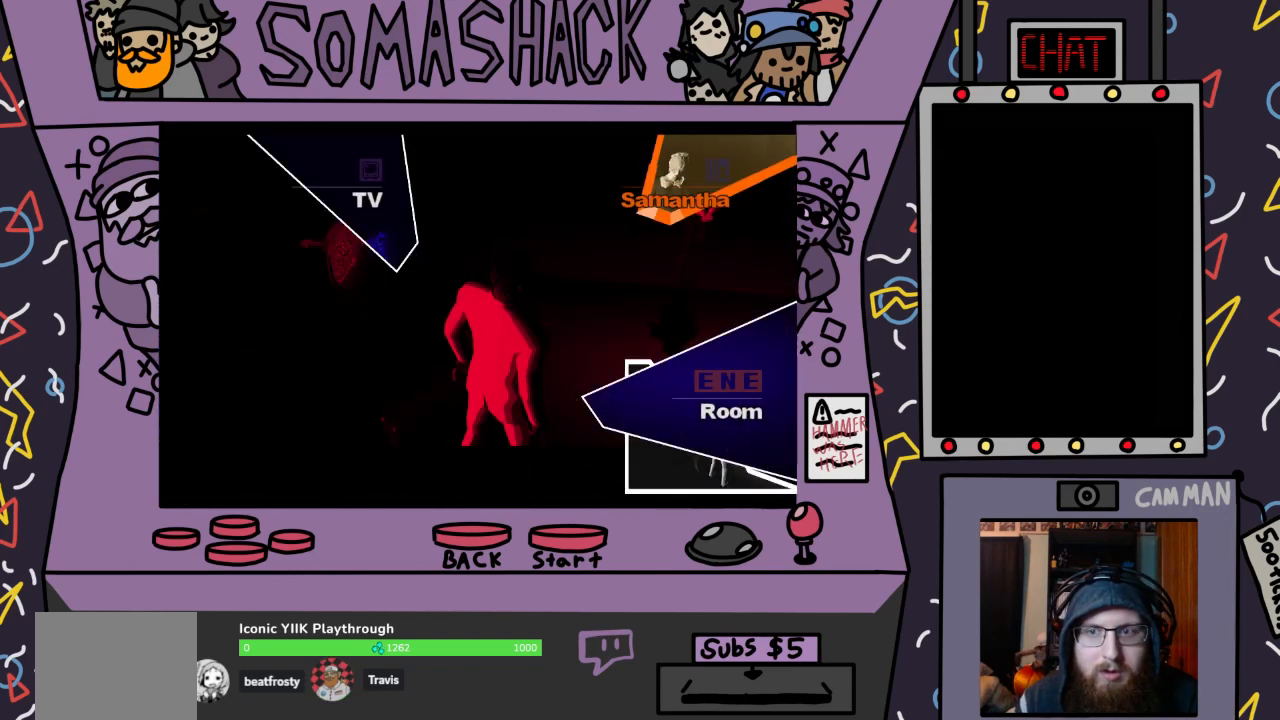
{"buttons": [], "left_stick": "up-right", "right_stick": "center", "events": [[300, "CROSS", "down"], [367, "CROSS", "up"]]}
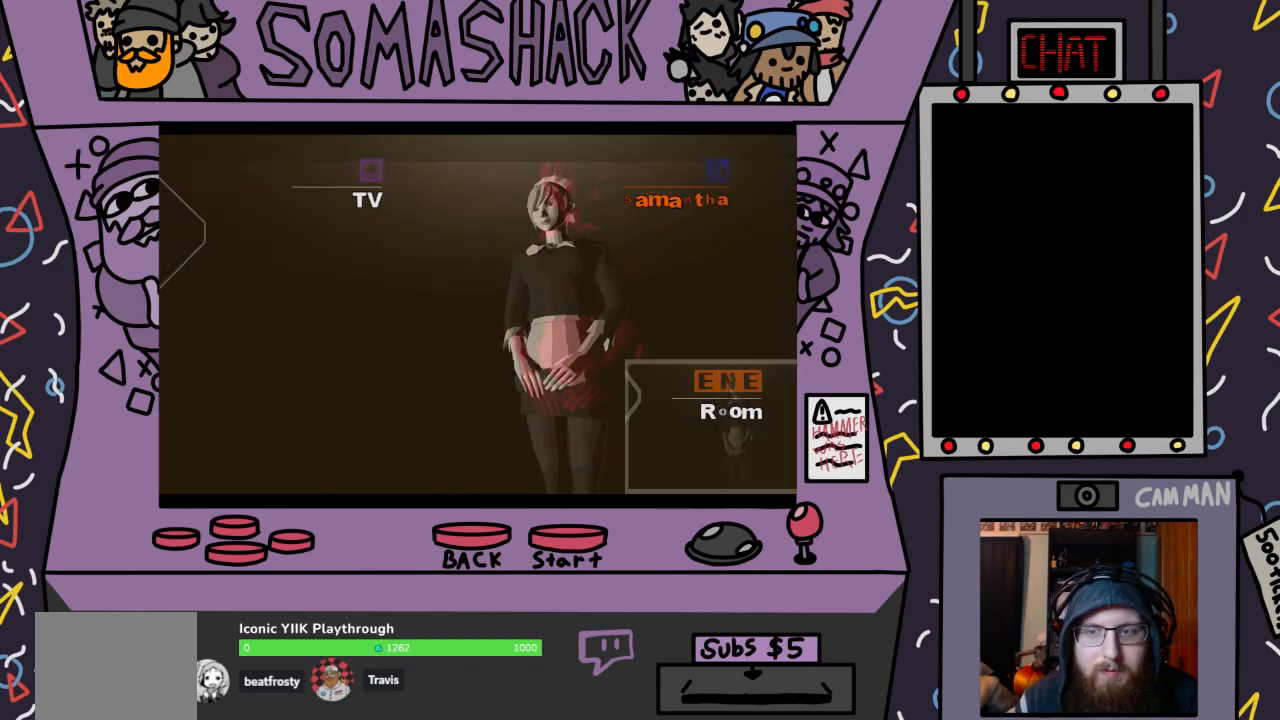
{"buttons": [], "left_stick": "center", "right_stick": "center", "events": [[33, "left_stick", "center"]]}
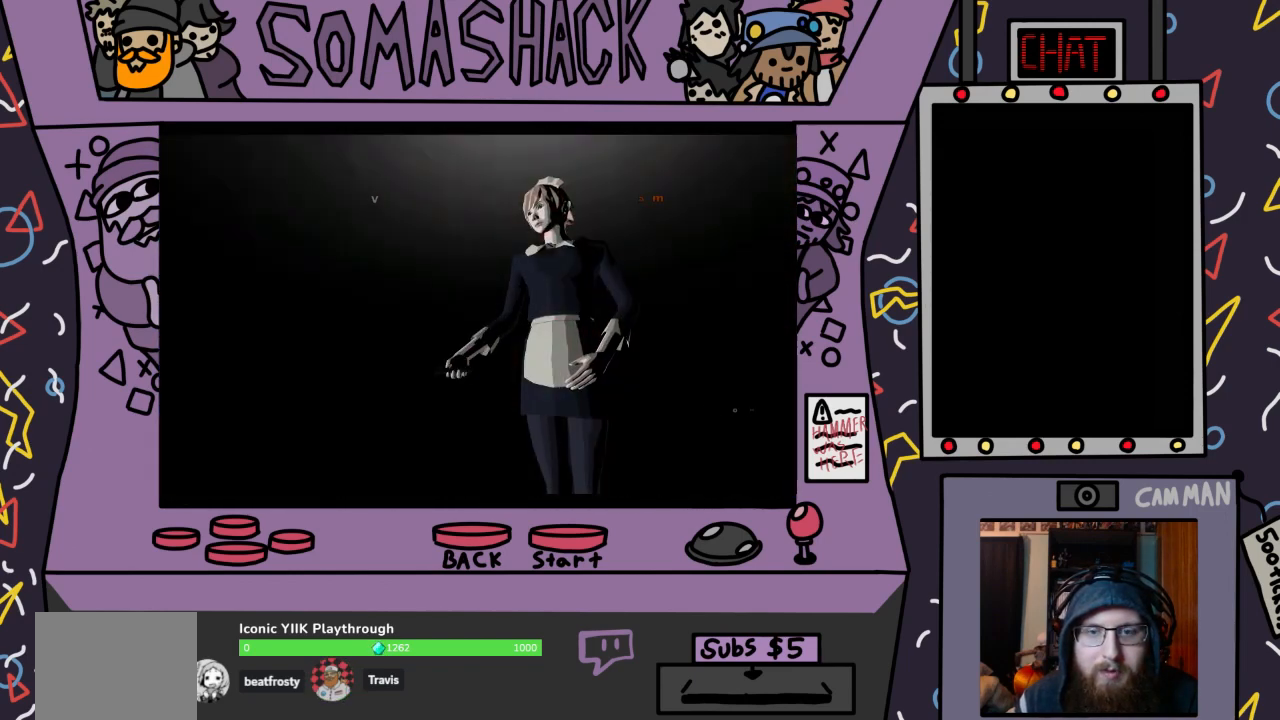
{"buttons": [], "left_stick": "center", "right_stick": "center", "events": []}